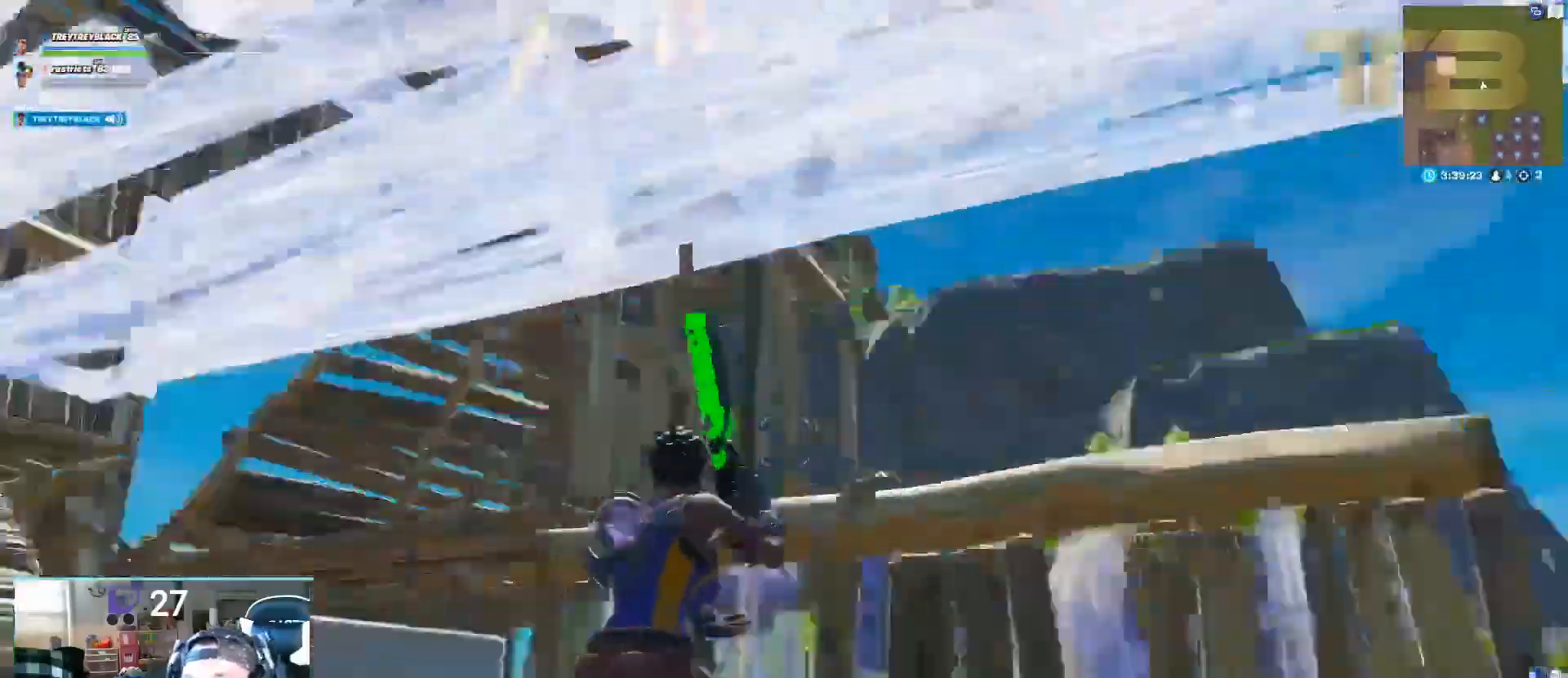
Gameplay with a controller (Xbox layout); each line is a JSON object with the inputs held at the frame after it. "events" lists button and stick changes between this image and that frame as [ms after this image, input, new state], when the widget could be followed in between.
{"buttons": [], "left_stick": "center", "right_stick": "center", "events": [[133, "left_stick", "right"], [200, "right_stick", "center"], [267, "left_stick", "center"]]}
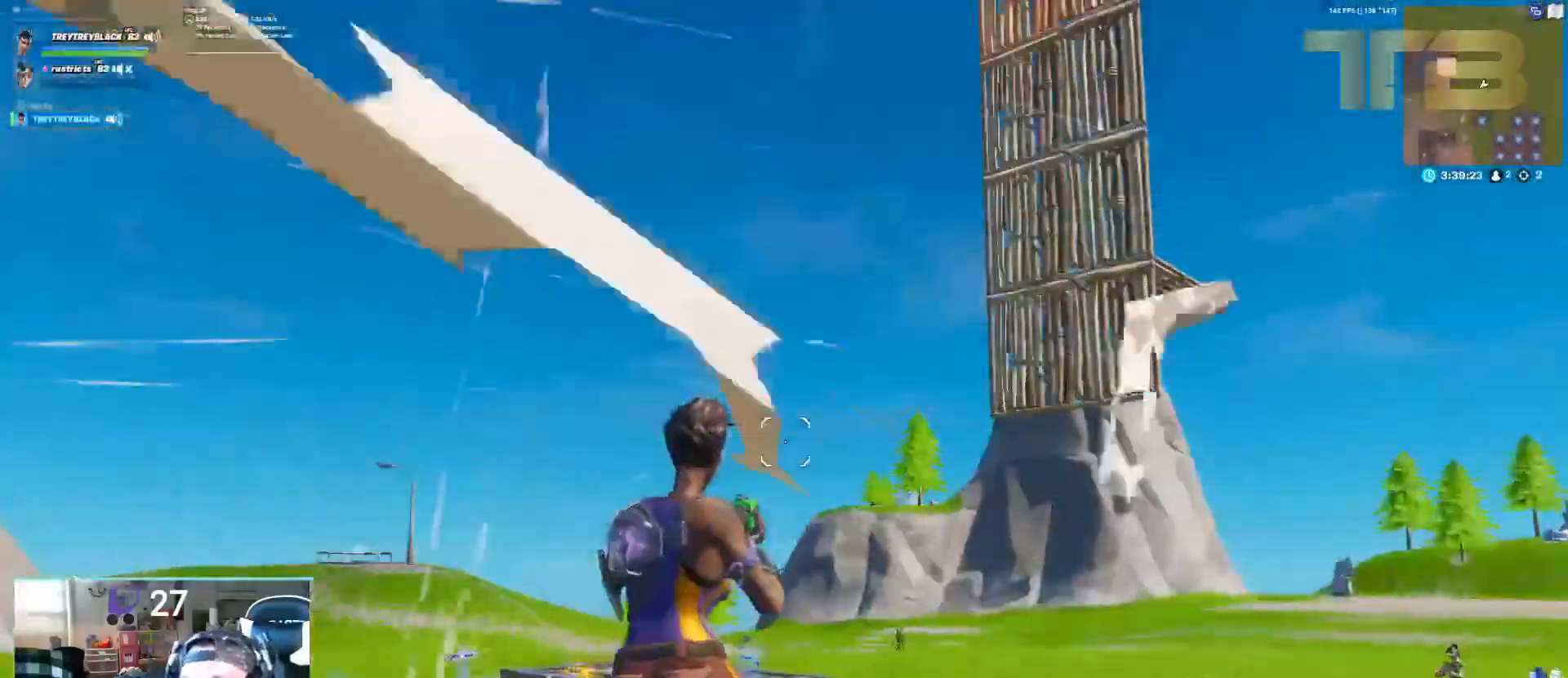
{"buttons": ["X"], "left_stick": "center", "right_stick": "center", "events": [[83, "right_stick", "right"], [167, "left_stick", "down"], [333, "left_stick", "center"], [383, "right_stick", "center"], [483, "X", "down"]]}
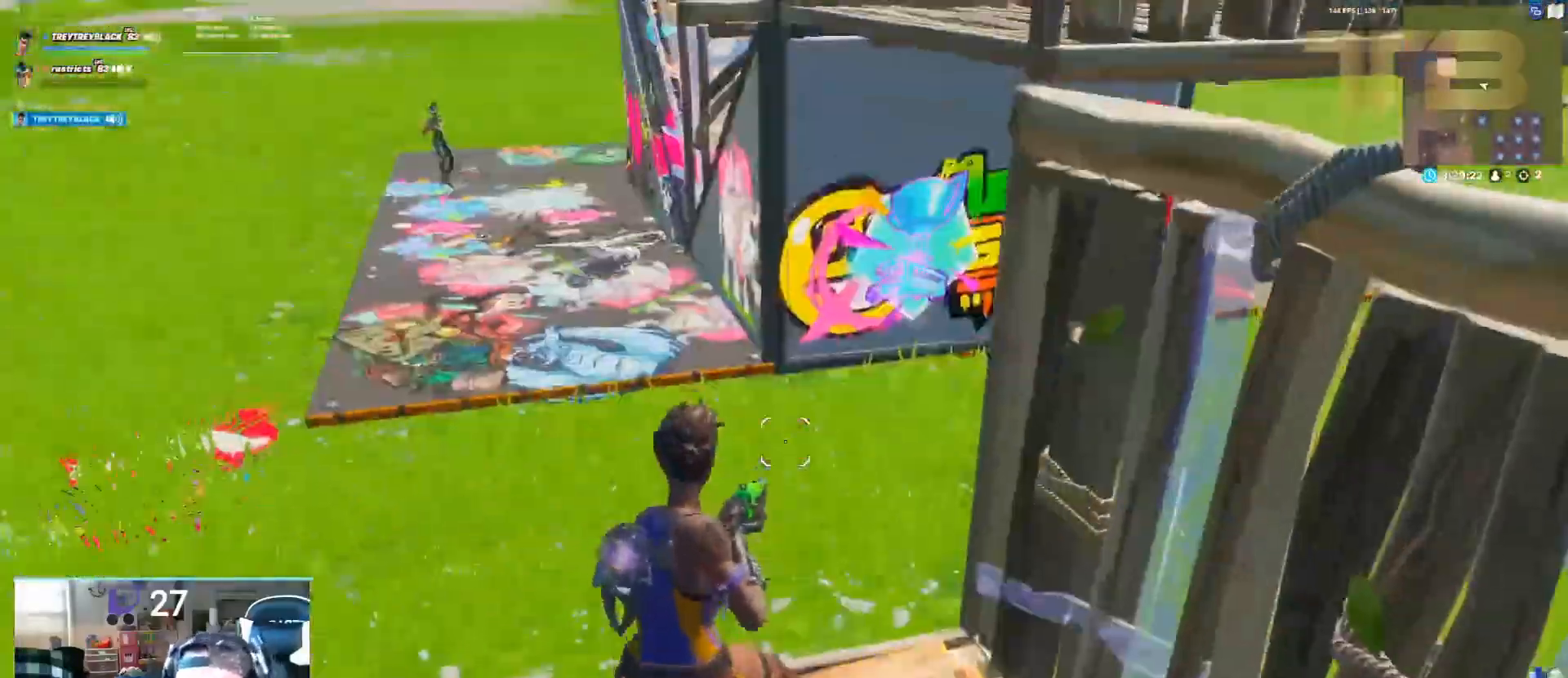
{"buttons": ["B"], "left_stick": "up", "right_stick": "center", "events": [[33, "A", "down"], [33, "X", "up"], [183, "A", "up"], [267, "left_stick", "up"], [450, "B", "down"]]}
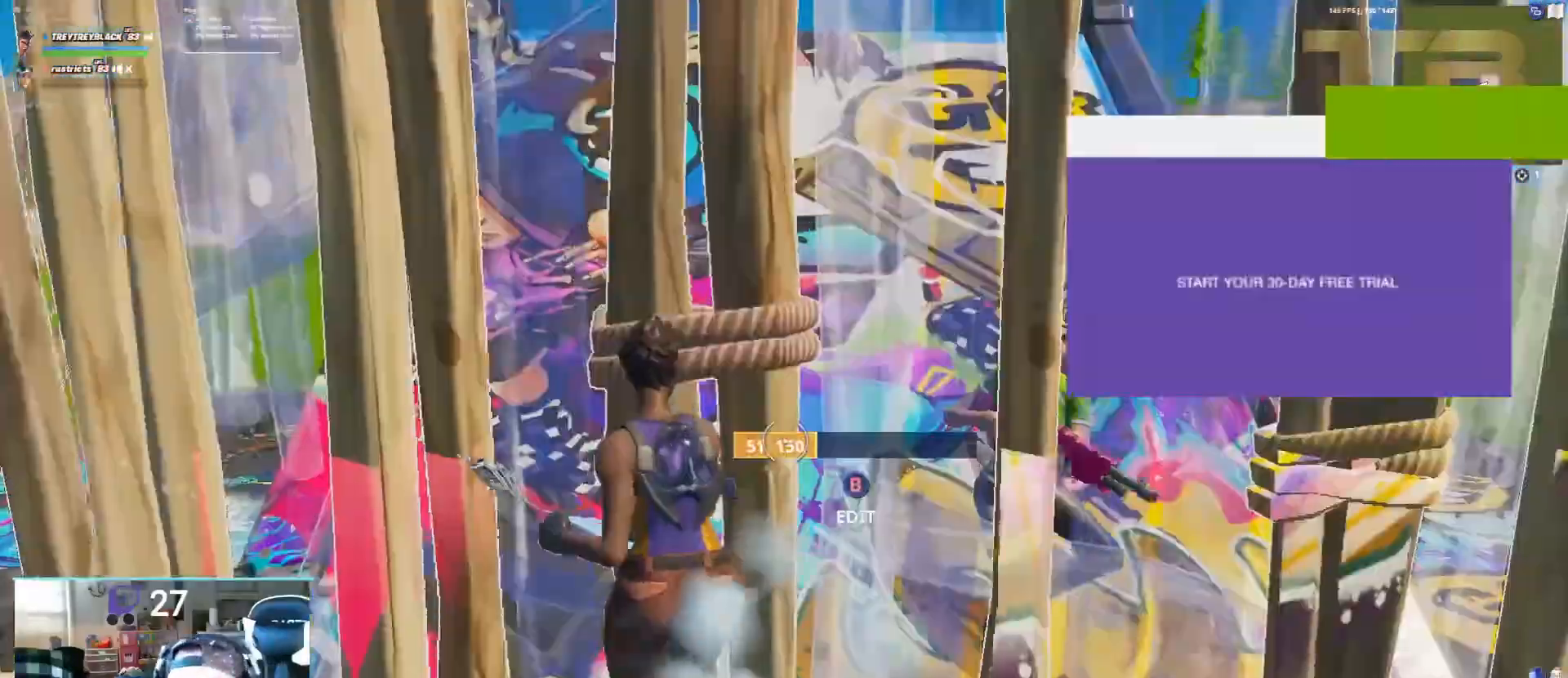
{"buttons": [], "left_stick": "up-right", "right_stick": "center", "events": [[67, "B", "up"], [67, "right_stick", "down"], [333, "X", "down"], [333, "right_stick", "center"], [433, "X", "up"], [450, "left_stick", "up-right"]]}
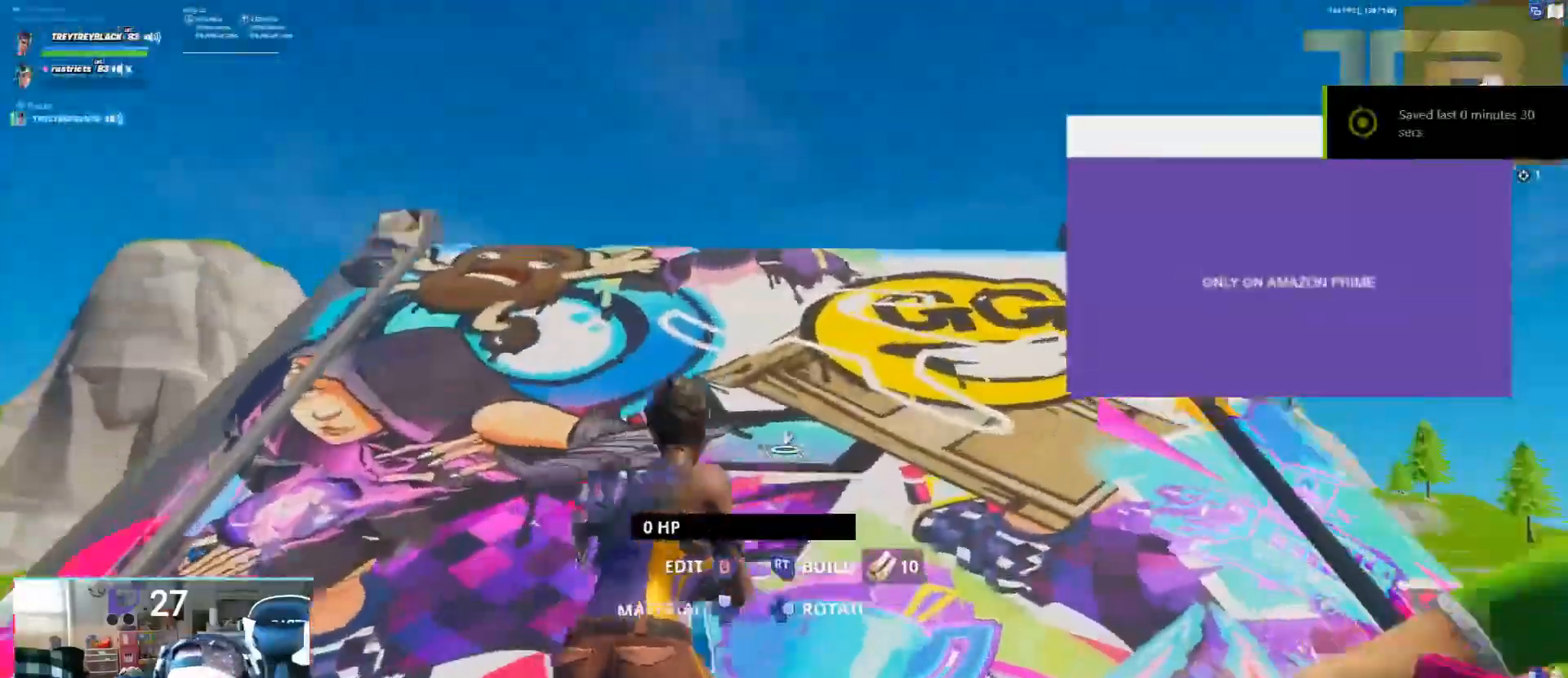
{"buttons": [], "left_stick": "up-right", "right_stick": "center", "events": []}
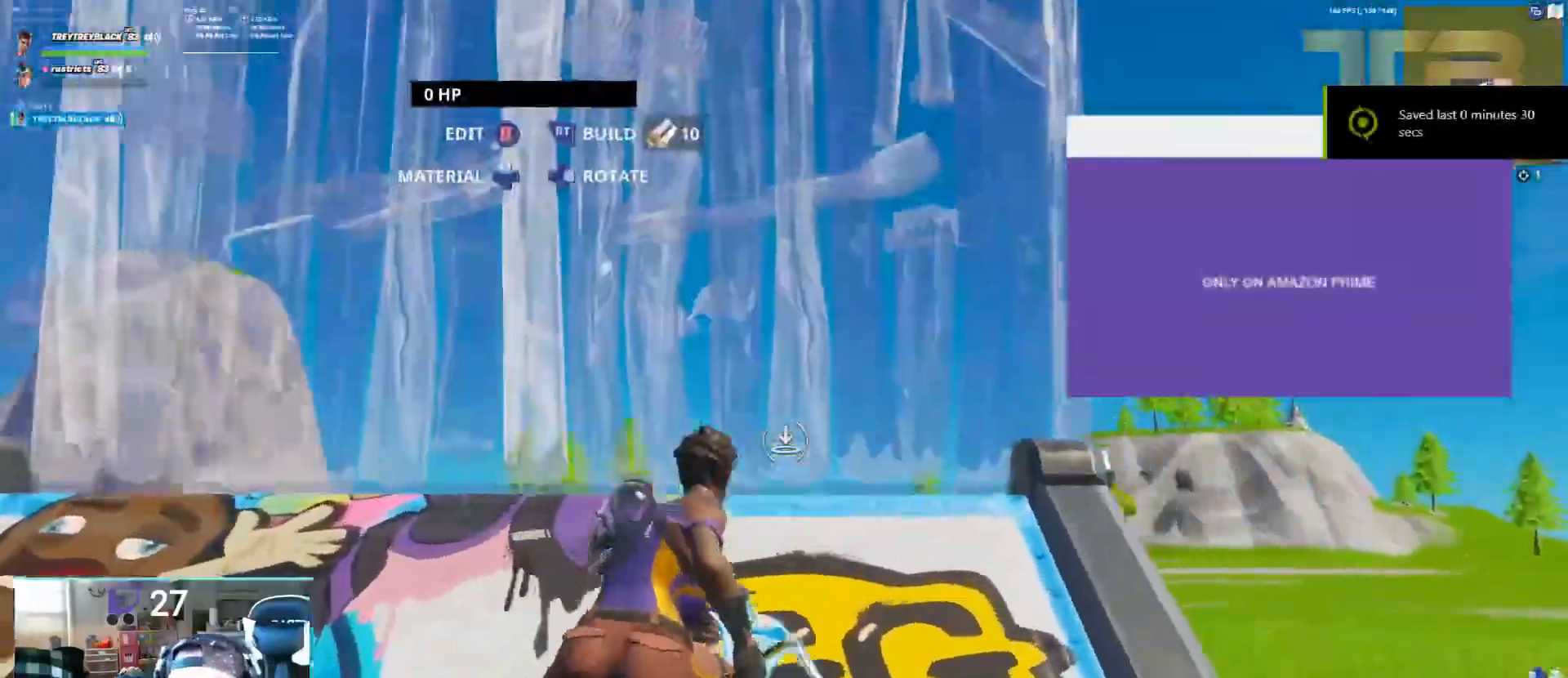
{"buttons": ["R2"], "left_stick": "up-right", "right_stick": "center", "events": [[150, "R1", "down"], [267, "L2", "down"], [317, "R1", "up"], [367, "L2", "up"], [400, "R2", "down"]]}
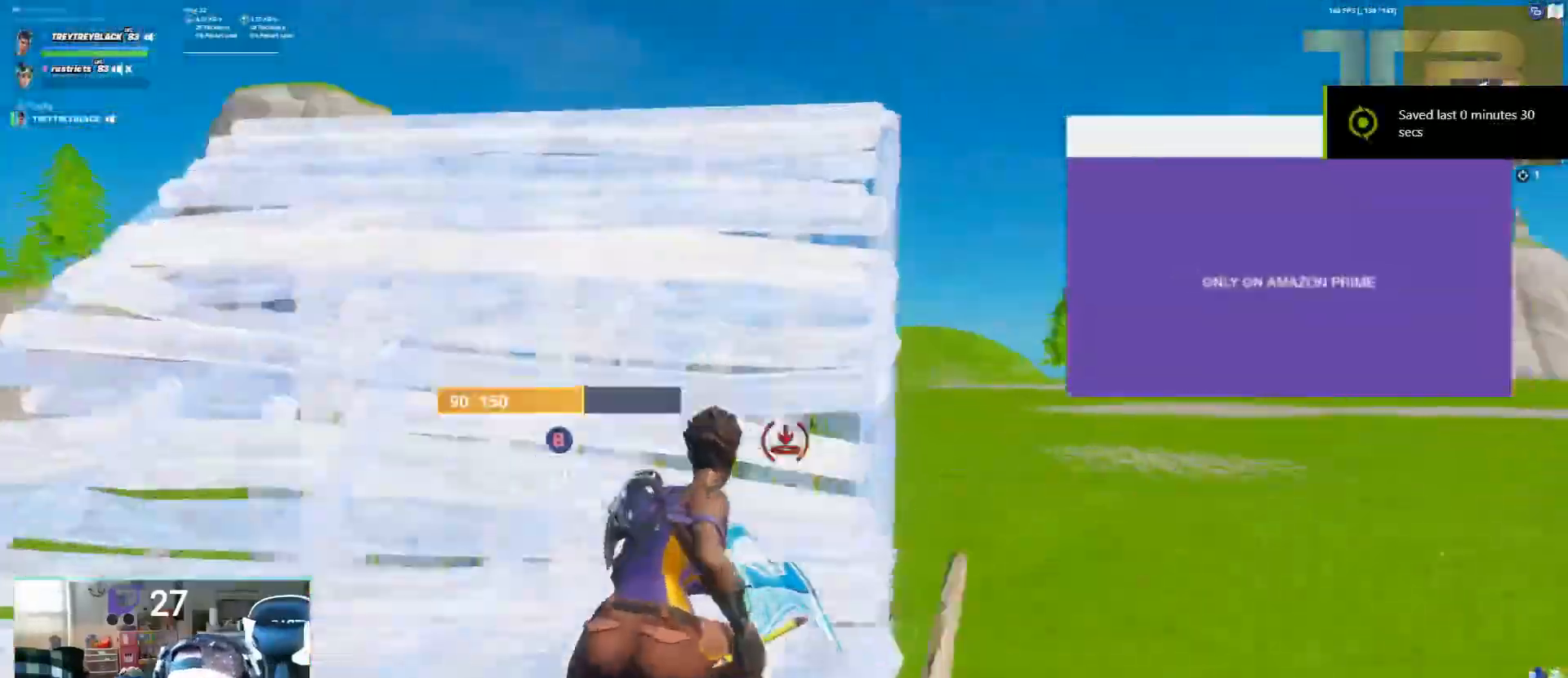
{"buttons": [], "left_stick": "up-right", "right_stick": "left", "events": [[17, "R2", "up"], [417, "right_stick", "left"]]}
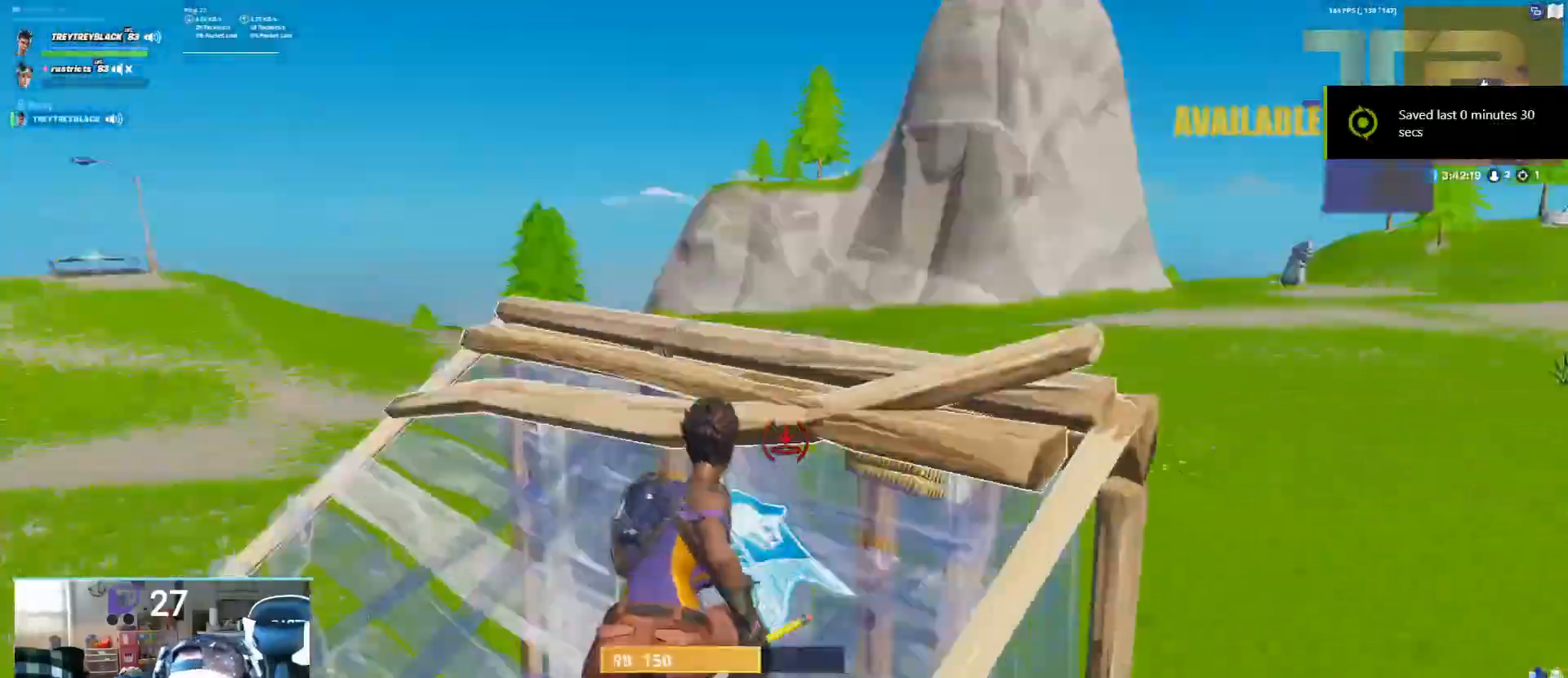
{"buttons": [], "left_stick": "up-right", "right_stick": "center", "events": [[67, "R1", "down"], [67, "right_stick", "up-left"], [233, "L2", "down"], [233, "R1", "up"], [233, "right_stick", "center"], [350, "L2", "up"], [350, "R2", "down"], [483, "R2", "up"]]}
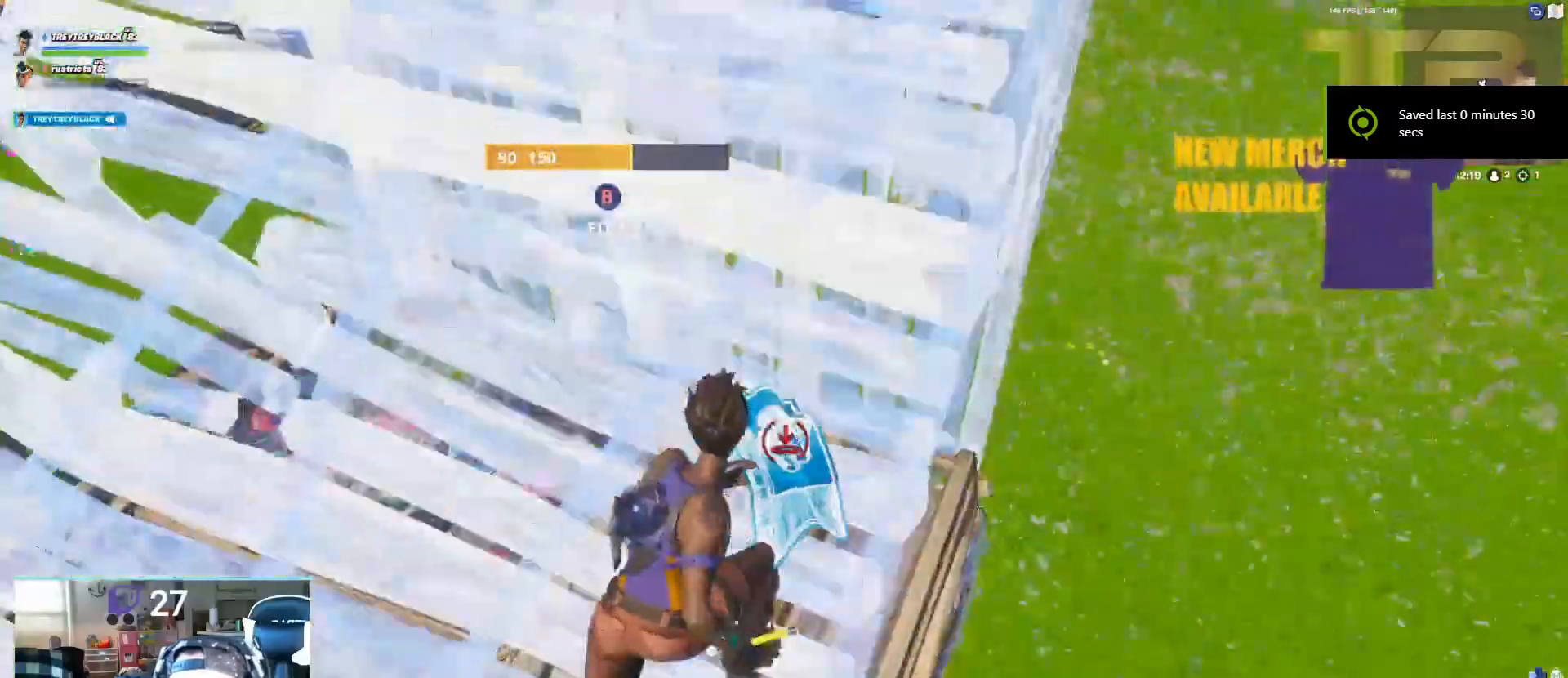
{"buttons": ["L2"], "left_stick": "up-right", "right_stick": "center", "events": [[350, "R1", "down"], [467, "L2", "down"], [467, "R1", "up"]]}
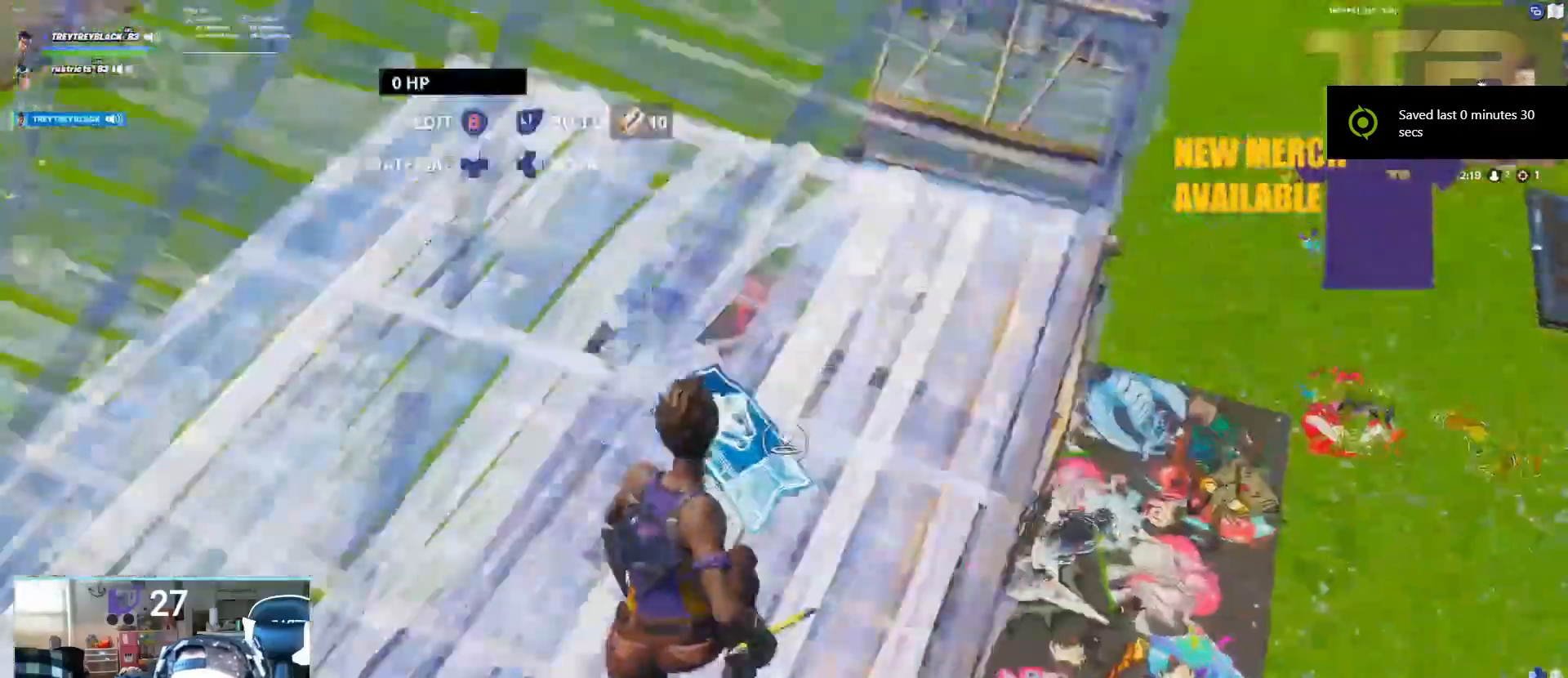
{"buttons": [], "left_stick": "up-right", "right_stick": "left", "events": [[50, "L2", "up"], [100, "R2", "down"], [217, "R2", "up"], [233, "right_stick", "left"]]}
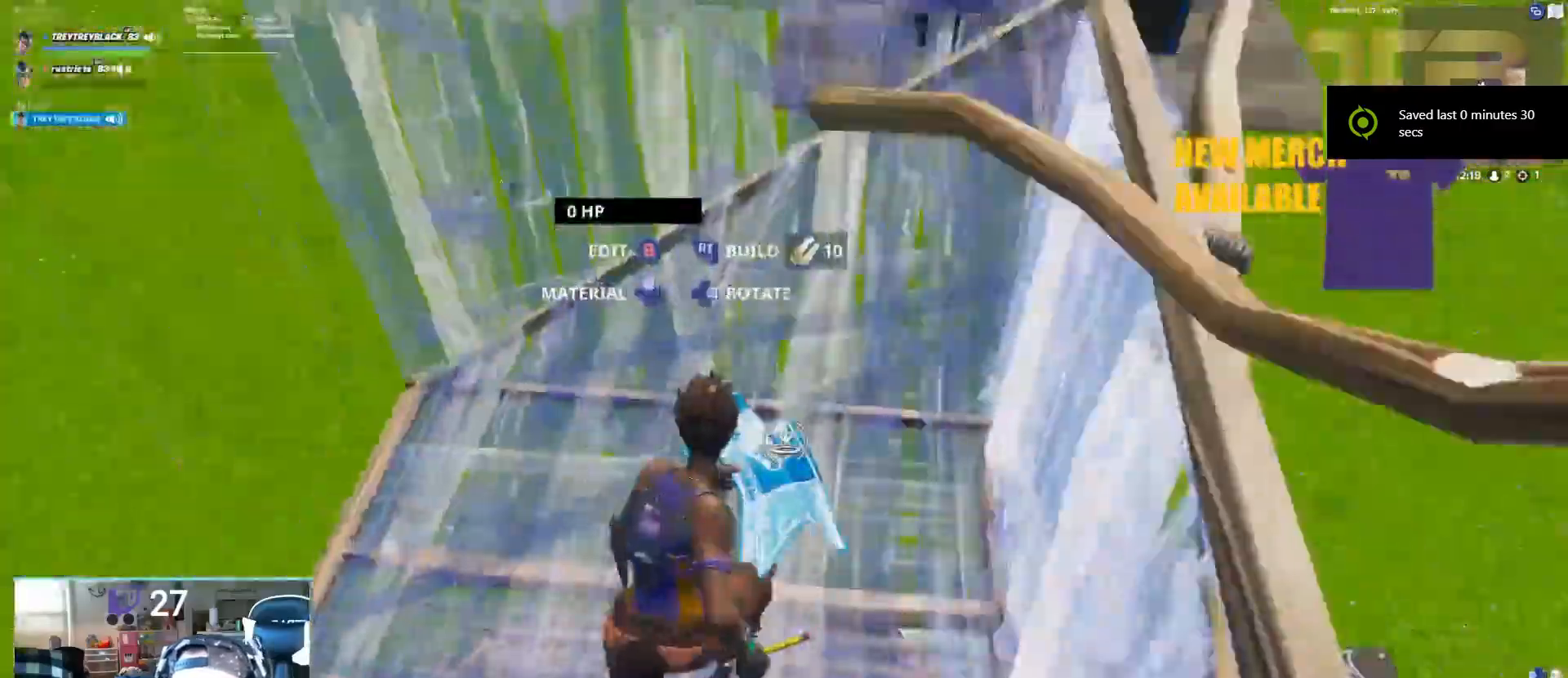
{"buttons": [], "left_stick": "up-right", "right_stick": "center", "events": [[17, "R1", "down"], [117, "right_stick", "center"], [133, "L2", "down"], [167, "R1", "up"], [250, "L2", "up"], [383, "R2", "down"], [500, "R2", "up"]]}
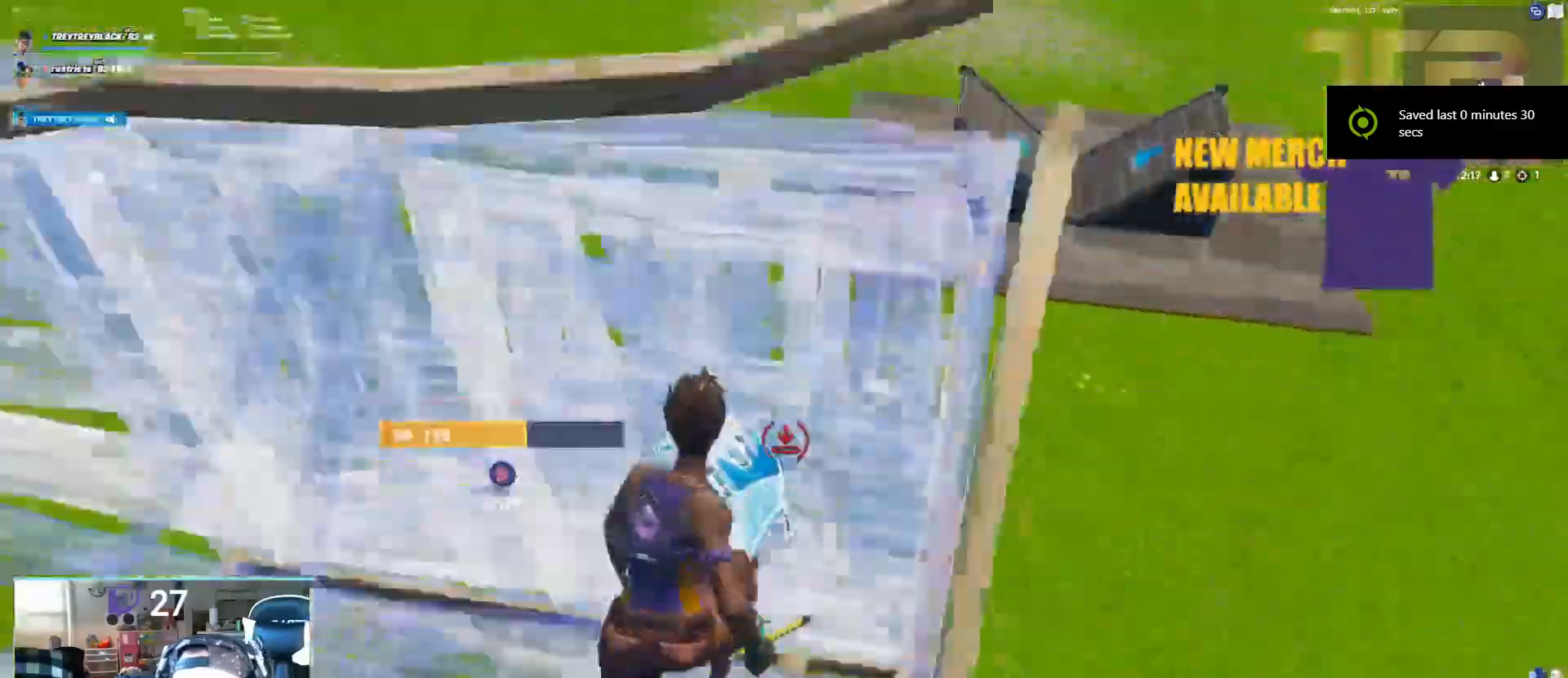
{"buttons": ["R2"], "left_stick": "up", "right_stick": "left", "events": [[83, "right_stick", "left"], [217, "R1", "down"], [283, "left_stick", "up"], [300, "L2", "down"], [333, "R1", "up"], [417, "L2", "up"], [467, "R2", "down"]]}
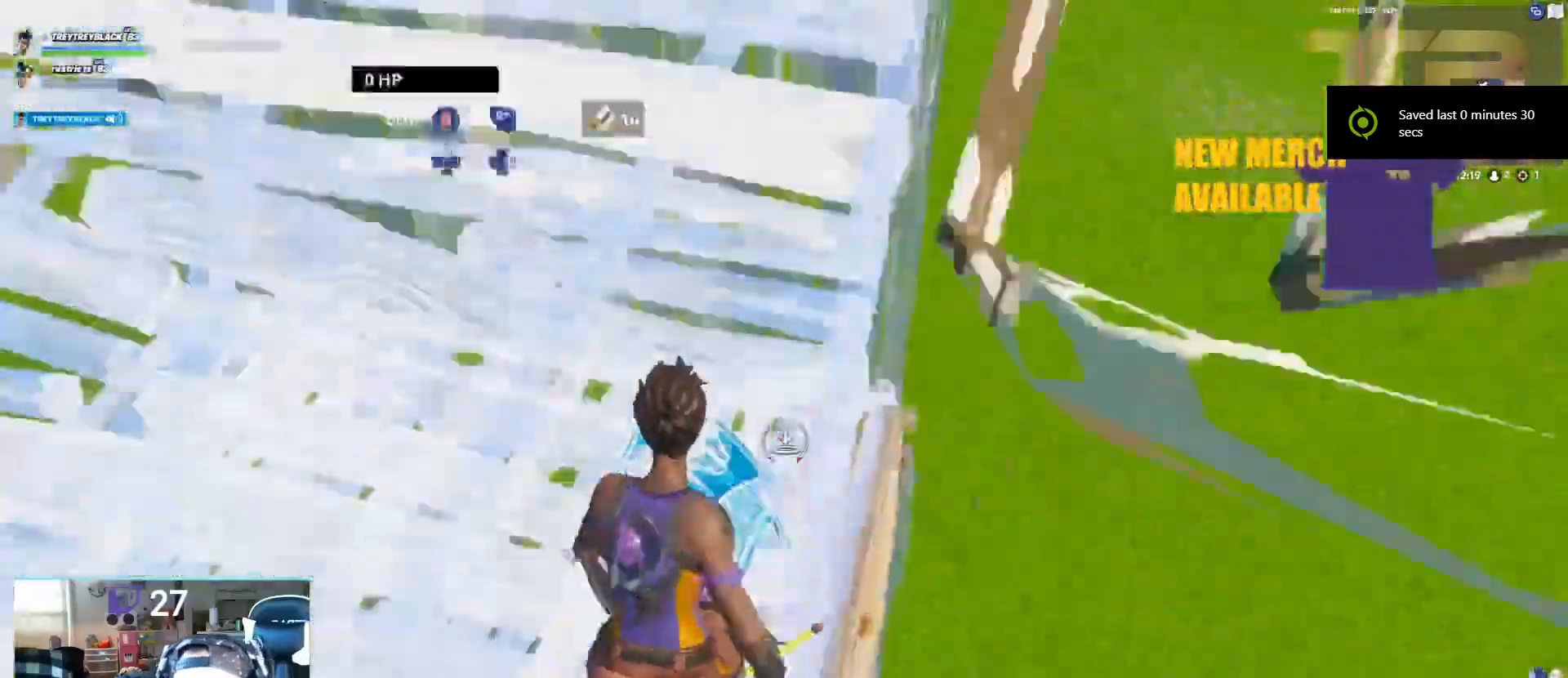
{"buttons": ["L2"], "left_stick": "up", "right_stick": "left", "events": [[67, "right_stick", "center"], [83, "R2", "up"], [283, "right_stick", "left"], [383, "R1", "down"], [467, "L2", "down"], [500, "R1", "up"]]}
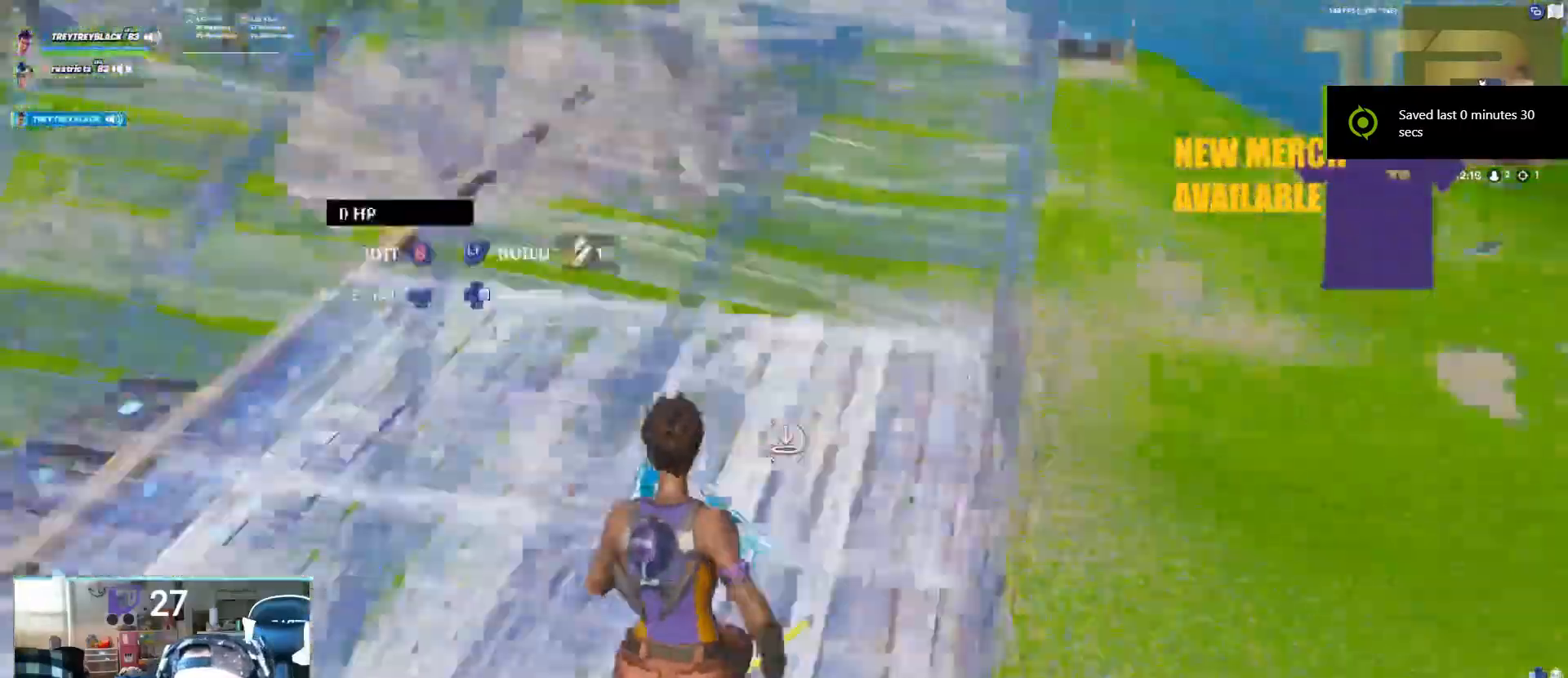
{"buttons": ["R2"], "left_stick": "up-right", "right_stick": "down-left", "events": [[83, "L2", "up"], [100, "right_stick", "center"], [117, "R2", "down"], [183, "left_stick", "up-right"], [233, "R2", "up"], [283, "R2", "down"], [367, "right_stick", "down"], [450, "right_stick", "down-left"]]}
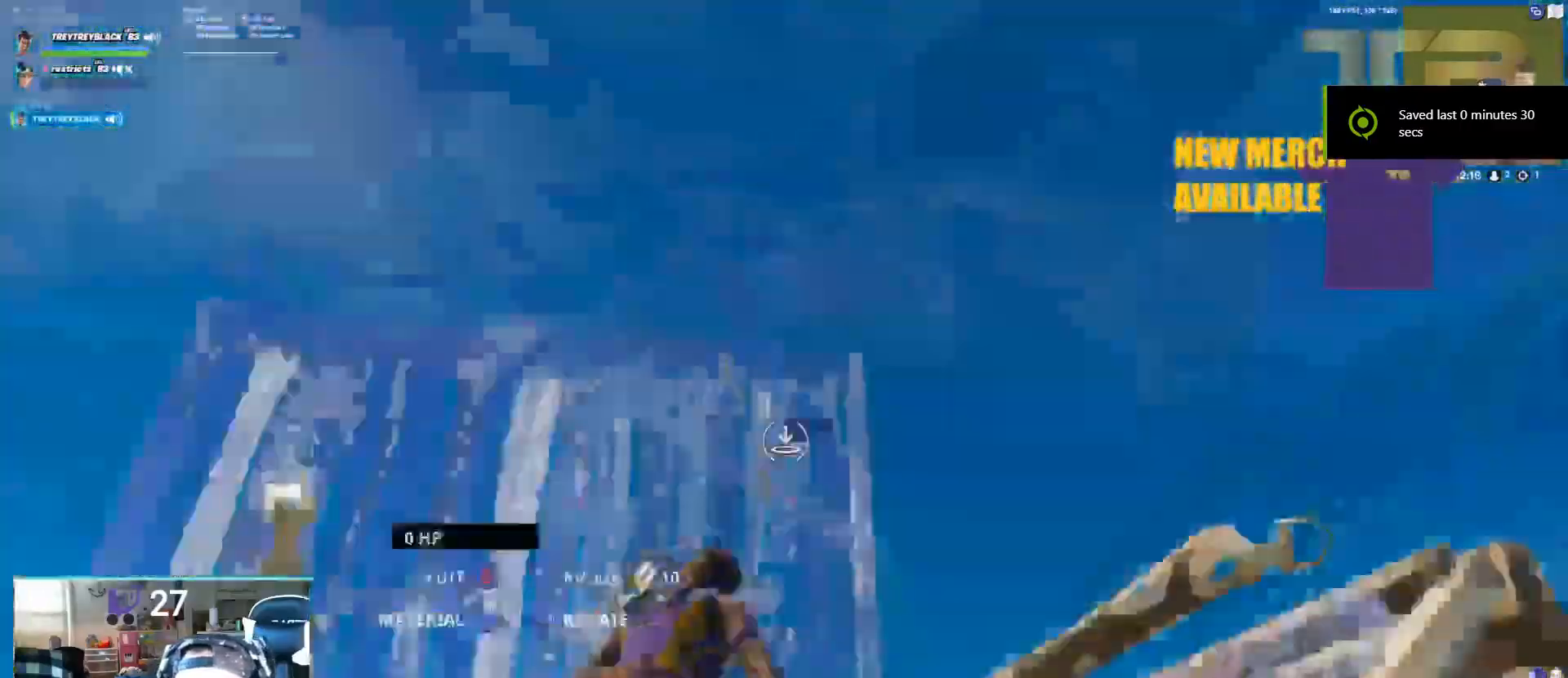
{"buttons": ["L2"], "left_stick": "up", "right_stick": "down", "events": [[50, "A", "down"], [50, "left_stick", "up"], [83, "right_stick", "up-right"], [150, "R2", "up"], [200, "A", "up"], [200, "right_stick", "center"], [417, "L2", "down"], [450, "right_stick", "down"]]}
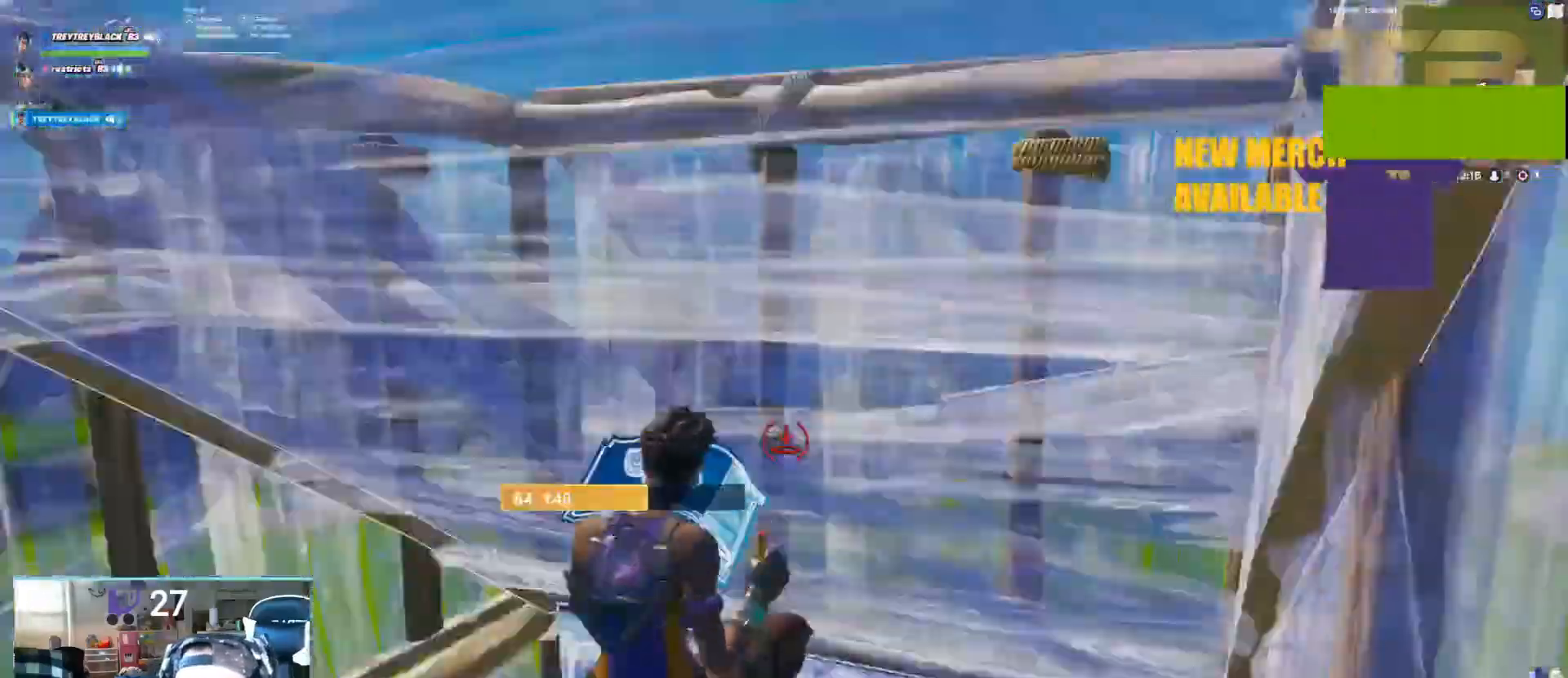
{"buttons": ["R1"], "left_stick": "up-left", "right_stick": "up-left"}
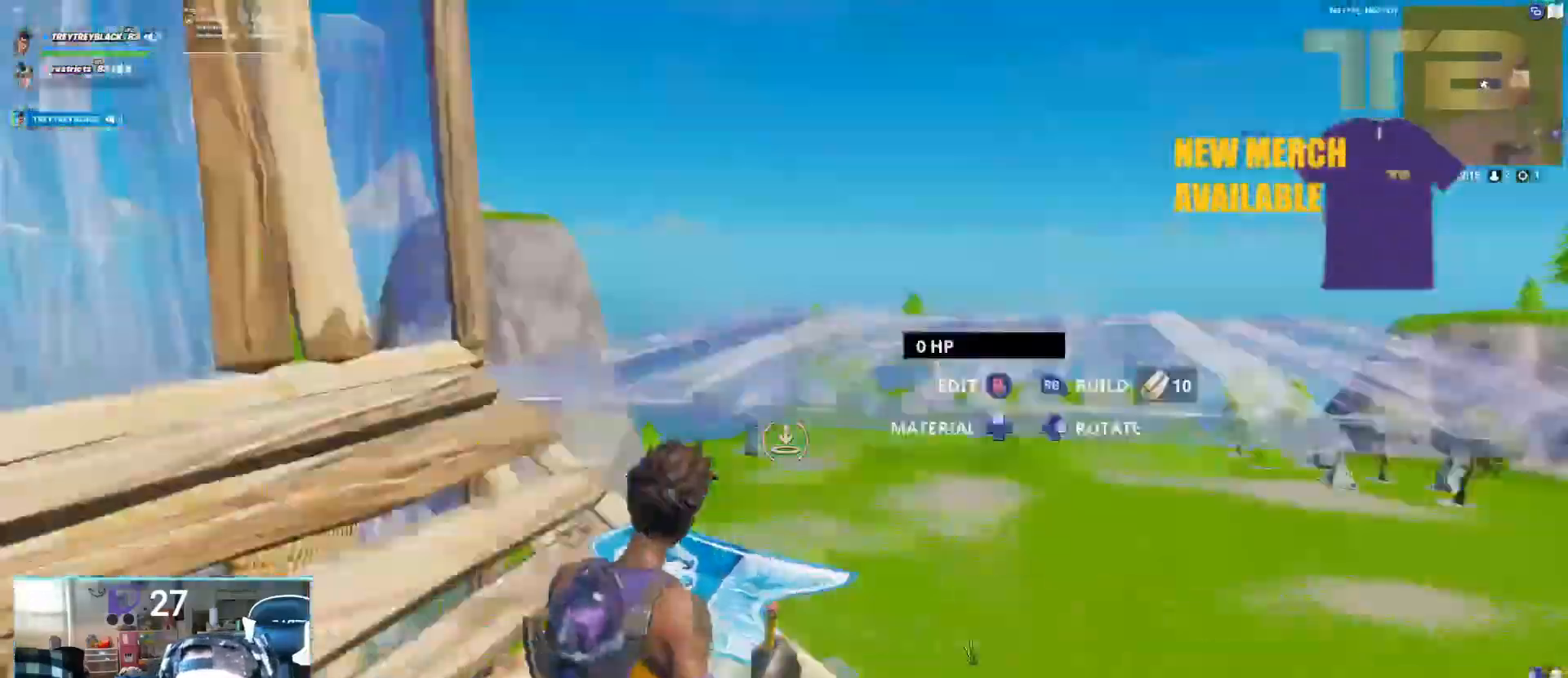
{"buttons": ["R1"], "left_stick": "up", "right_stick": "center", "events": [[100, "right_stick", "center"], [250, "A", "down"], [350, "left_stick", "up"], [417, "A", "up"]]}
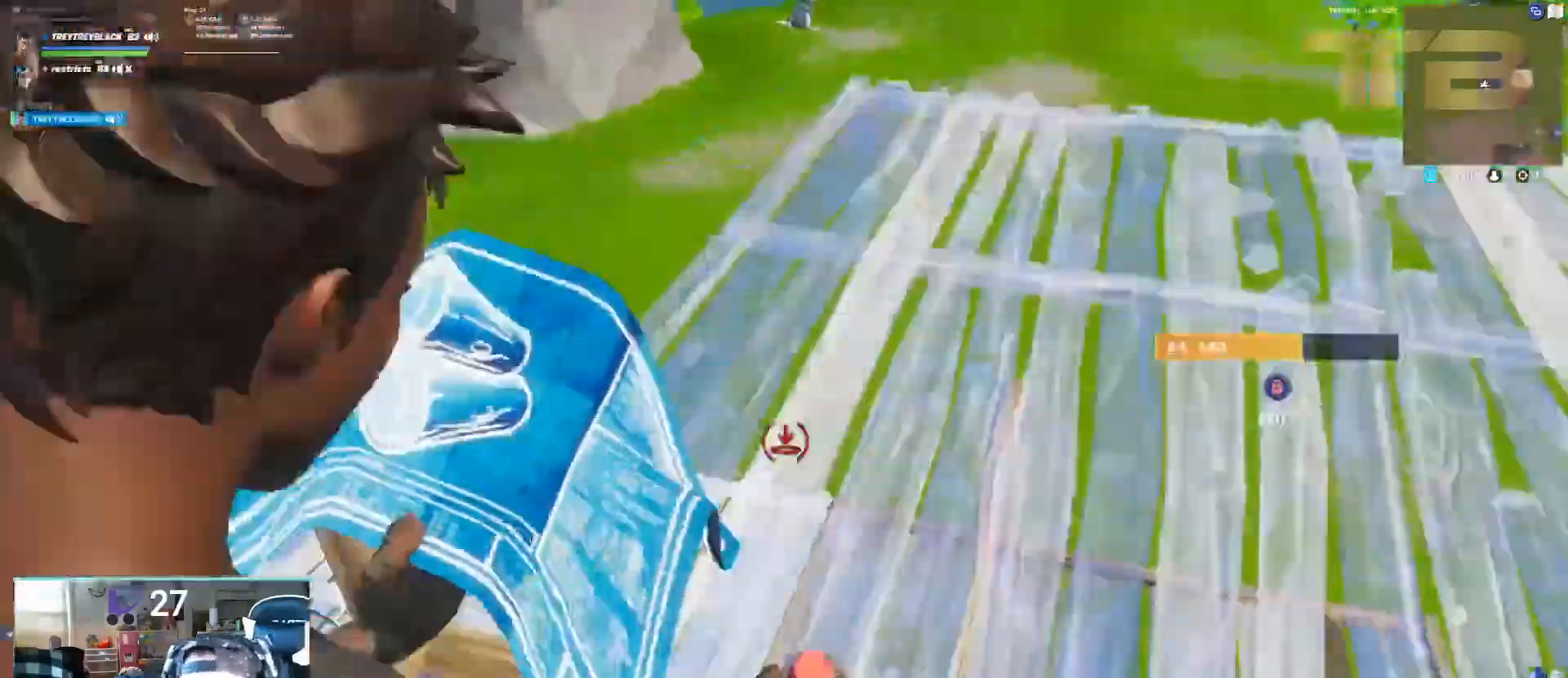
{"buttons": ["L2"], "left_stick": "up", "right_stick": "down", "events": [[183, "L2", "down"], [183, "R1", "up"], [300, "right_stick", "down"]]}
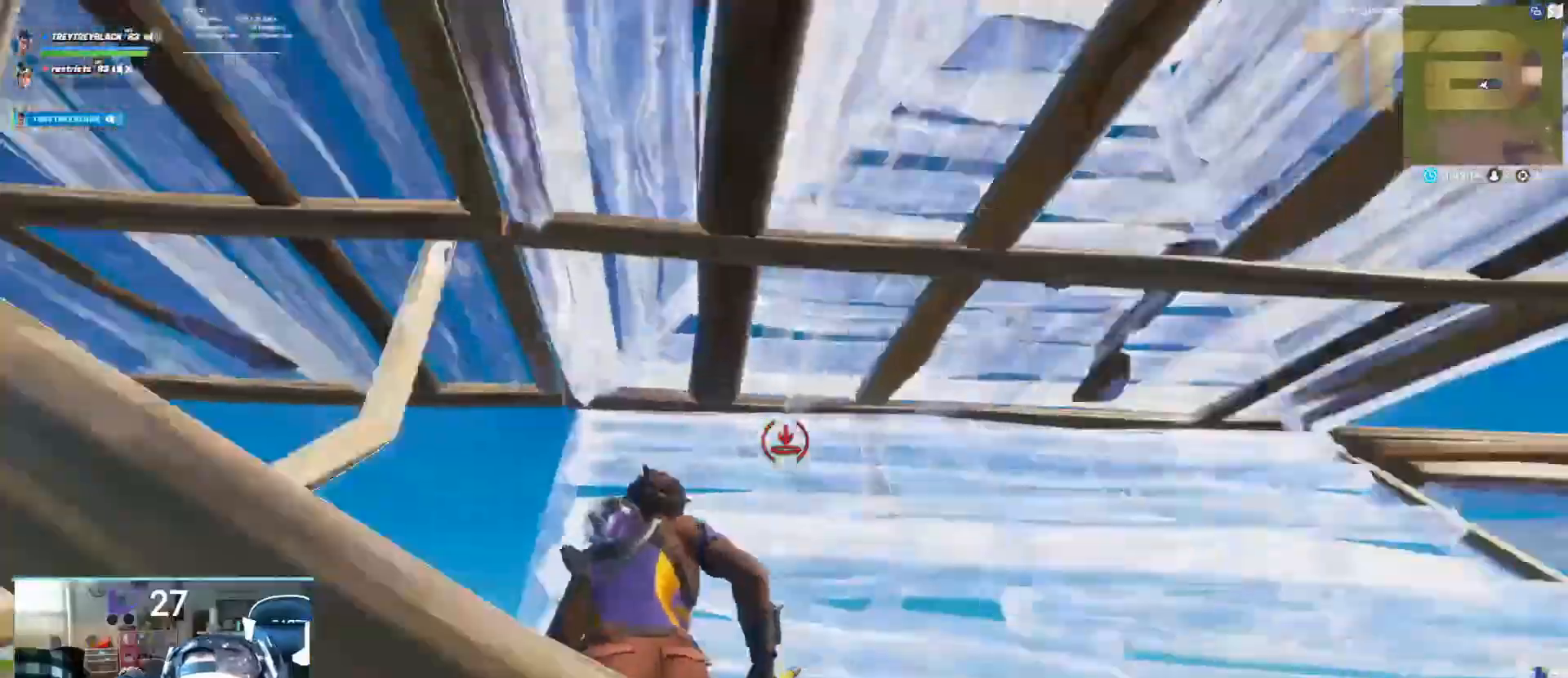
{"buttons": [], "left_stick": "right", "right_stick": "center", "events": [[150, "right_stick", "center"], [183, "L2", "up"], [300, "left_stick", "right"], [317, "X", "down"], [417, "X", "up"]]}
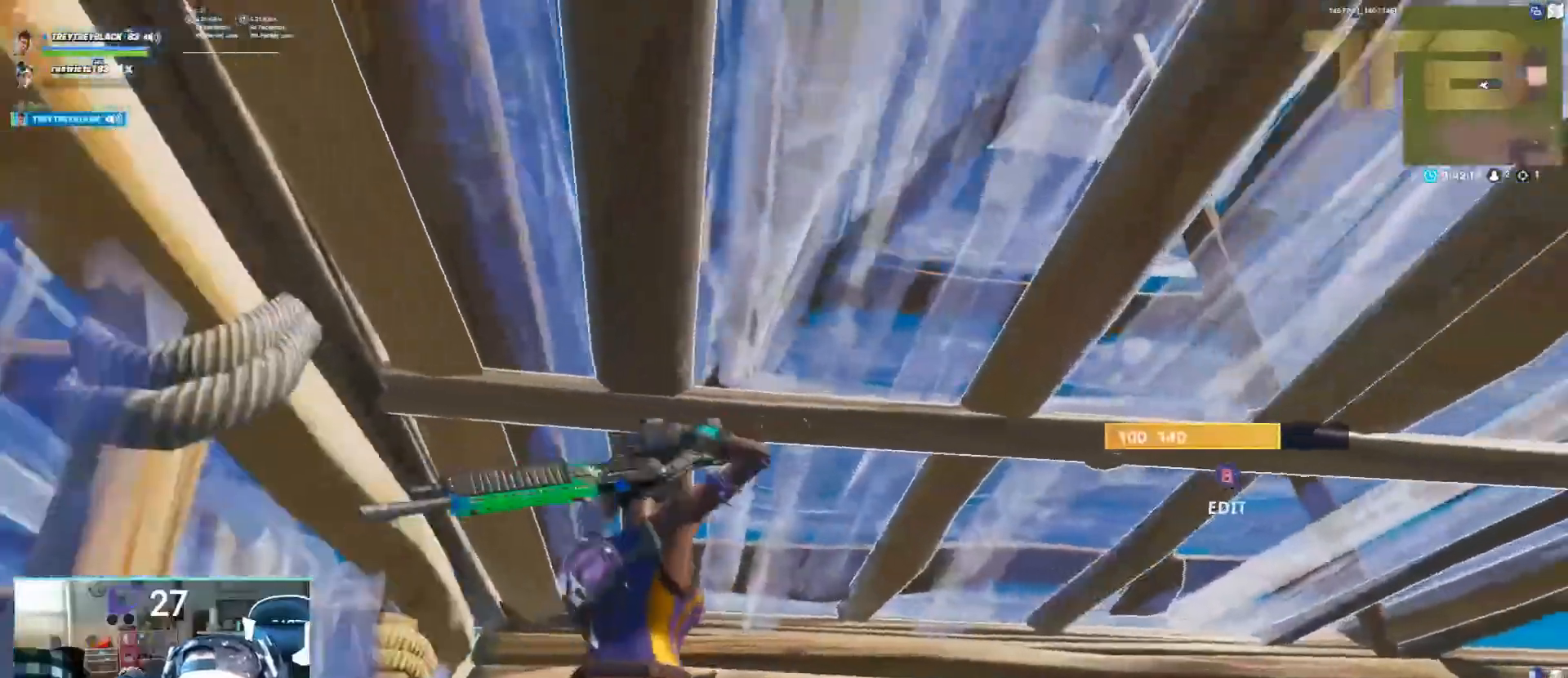
{"buttons": [], "left_stick": "right", "right_stick": "center", "events": [[33, "right_stick", "right"], [267, "right_stick", "center"]]}
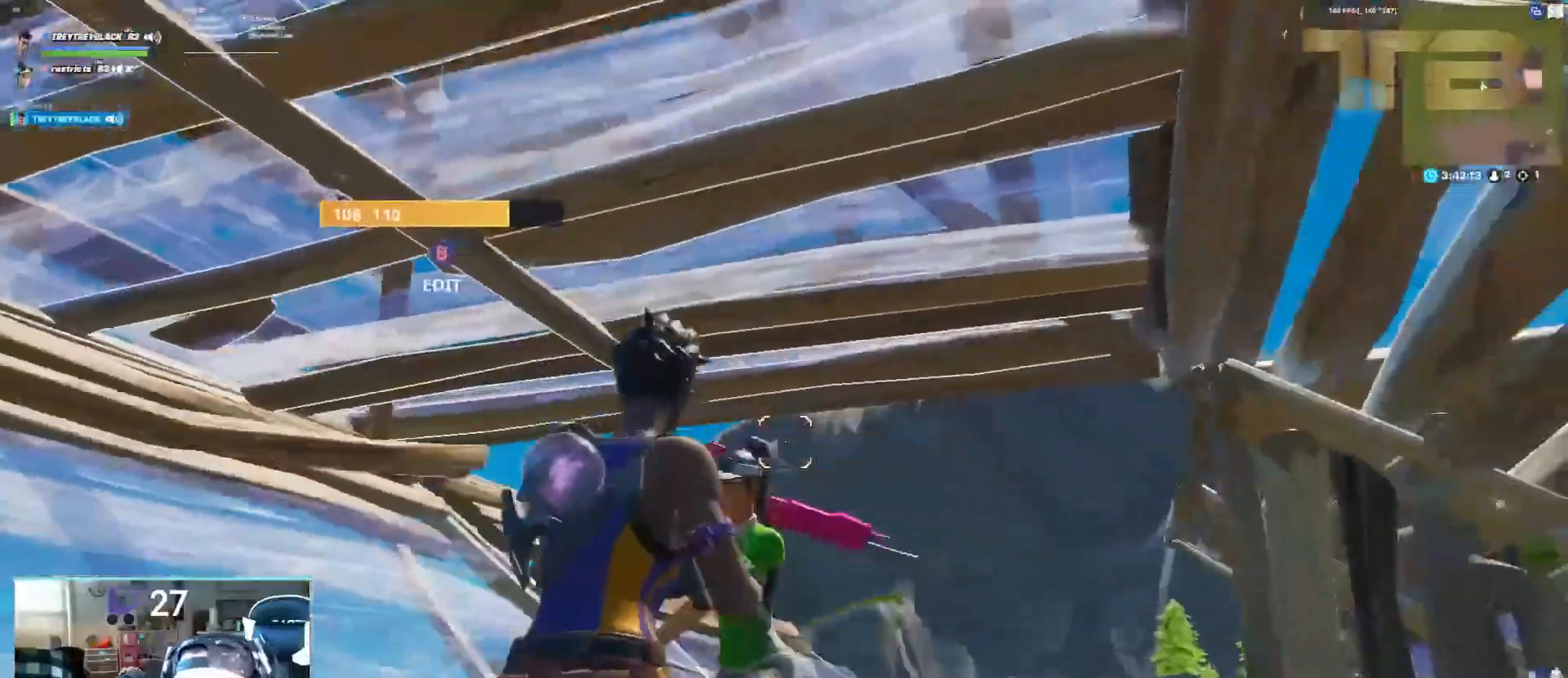
{"buttons": [], "left_stick": "up-right", "right_stick": "right", "events": [[50, "right_stick", "left"], [100, "R2", "down"], [183, "right_stick", "up"], [233, "R2", "up"], [333, "R1", "down"], [350, "right_stick", "center"], [417, "left_stick", "up-right"], [433, "R1", "up"], [483, "right_stick", "right"]]}
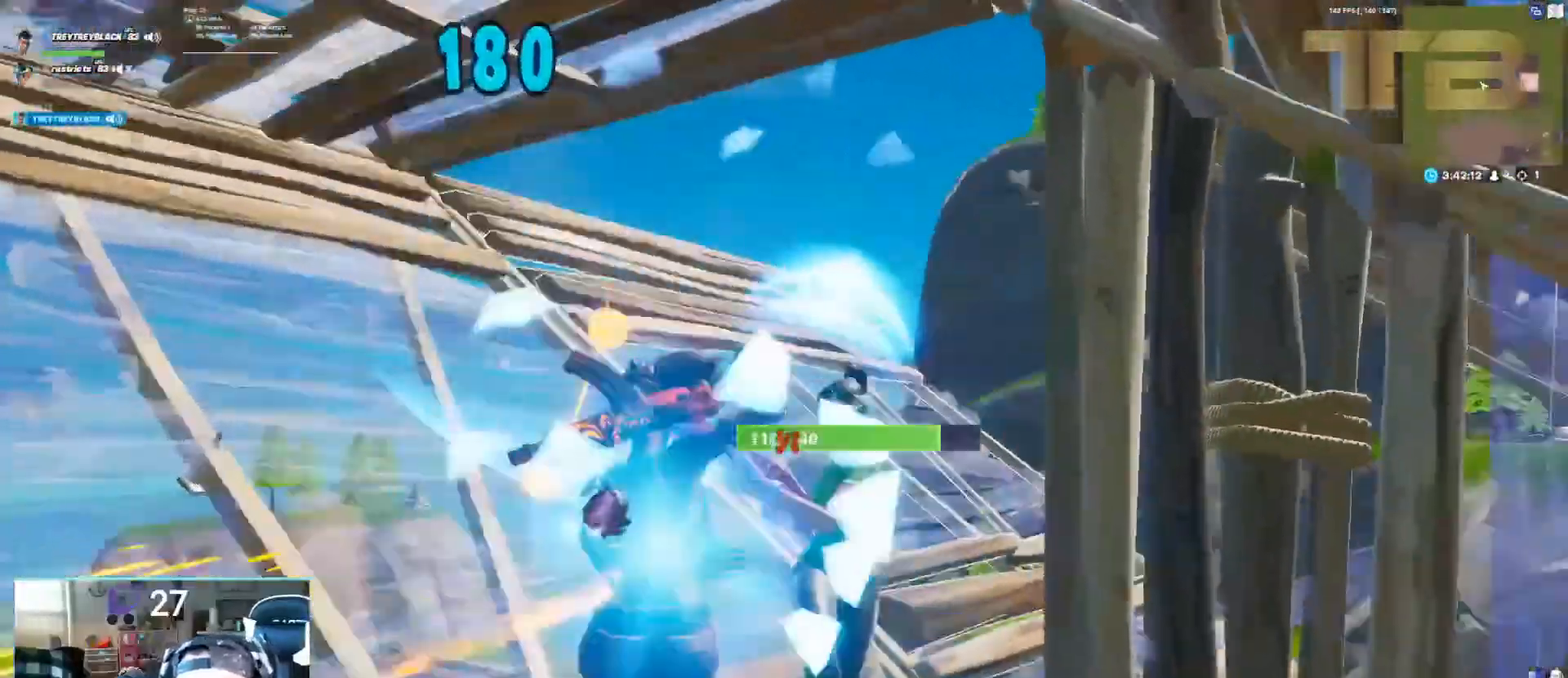
{"buttons": ["R2"], "left_stick": "up", "right_stick": "up", "events": [[33, "R2", "down"], [83, "right_stick", "left"], [167, "right_stick", "up-right"], [217, "left_stick", "up"], [350, "right_stick", "center"], [400, "right_stick", "left"], [483, "right_stick", "up"]]}
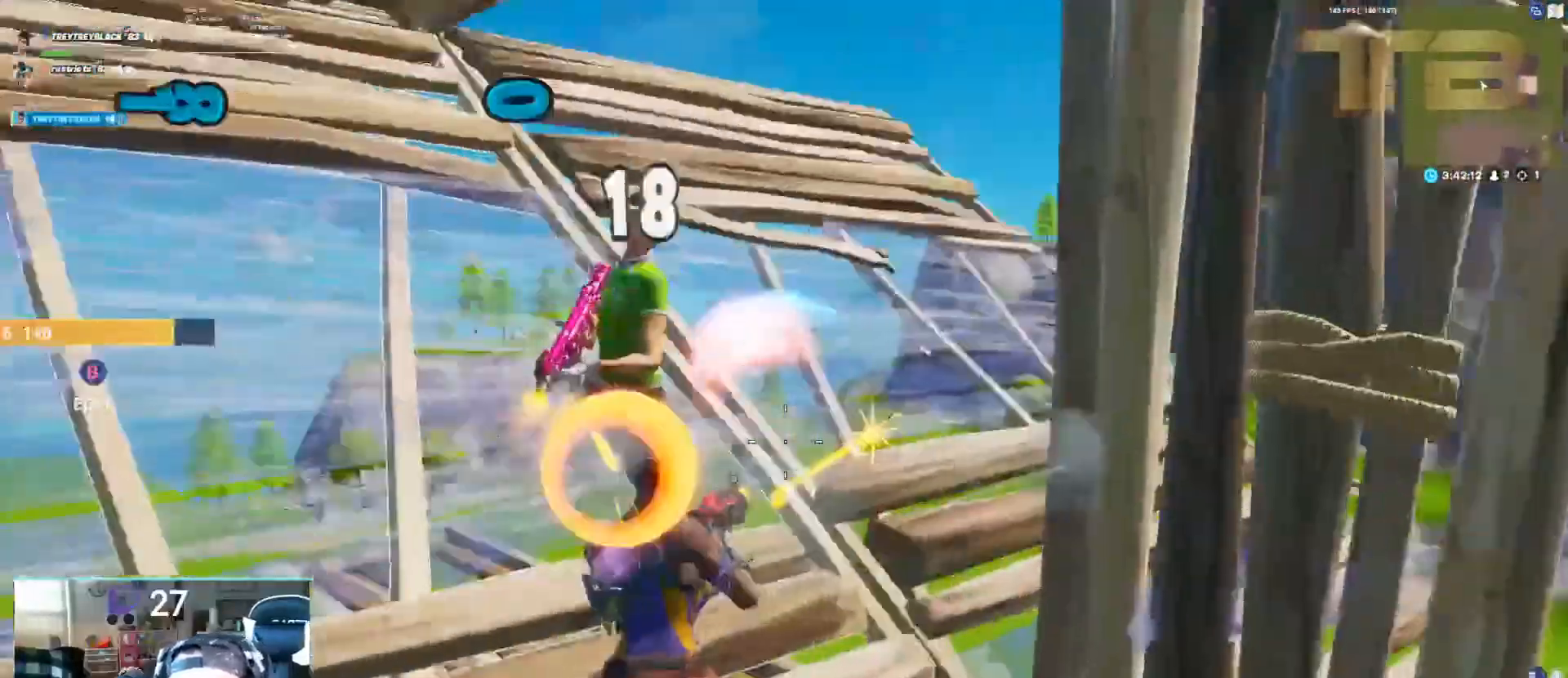
{"buttons": [], "left_stick": "center", "right_stick": "center", "events": [[83, "right_stick", "left"], [417, "right_stick", "center"], [433, "left_stick", "center"], [450, "R2", "up"]]}